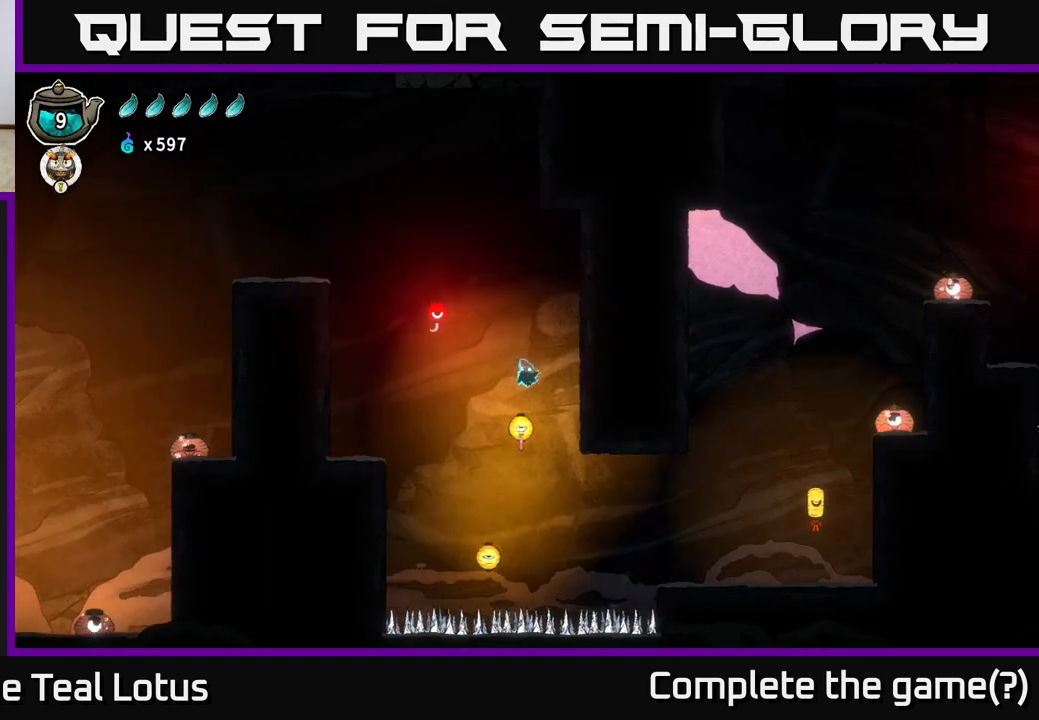
Gameplay with a controller (Xbox layout); each line is a JSON object with the inputs held at the frame after it. "events" lists button and stick changes between this image and that frame as [ms after this image, input, new state], when the widget could be followed in between.
{"buttons": [], "left_stick": "left", "right_stick": "center", "events": [[33, "X", "down"], [250, "X", "up"], [283, "left_stick", "left"]]}
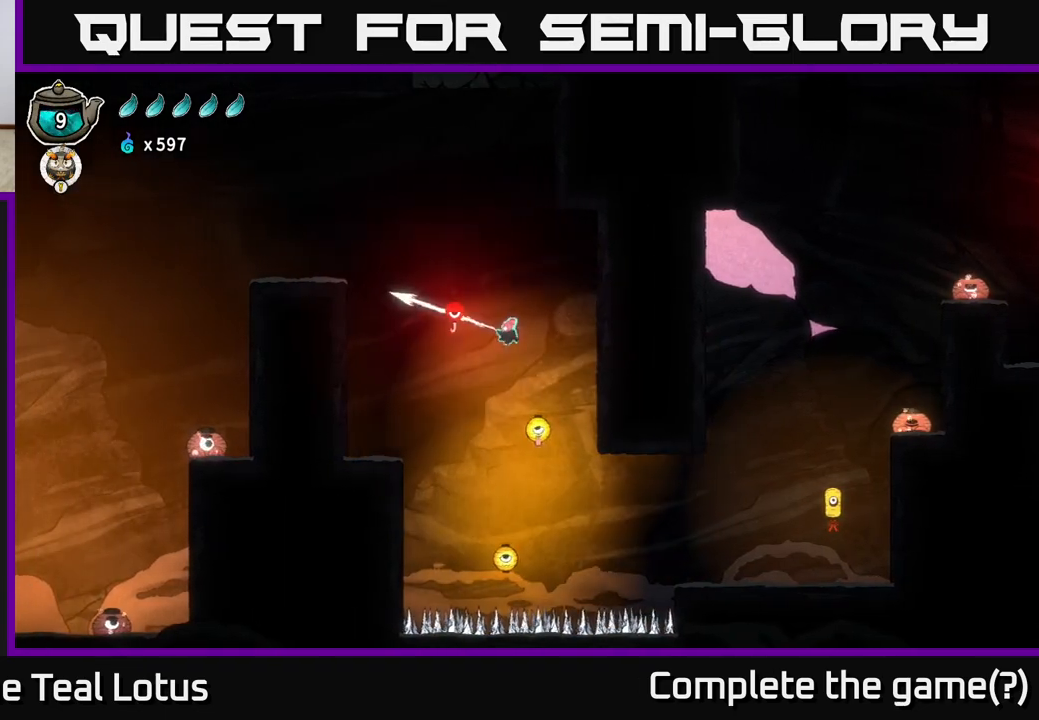
{"buttons": [], "left_stick": "left", "right_stick": "center", "events": [[167, "R1", "down"], [367, "R1", "up"]]}
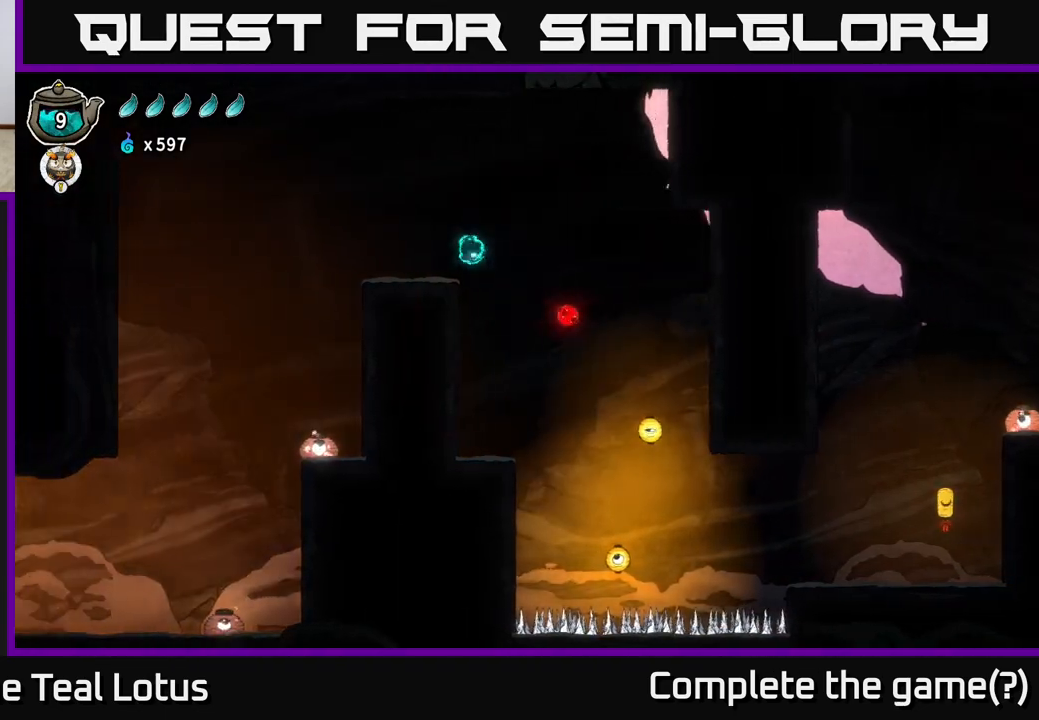
{"buttons": [], "left_stick": "left", "right_stick": "center", "events": []}
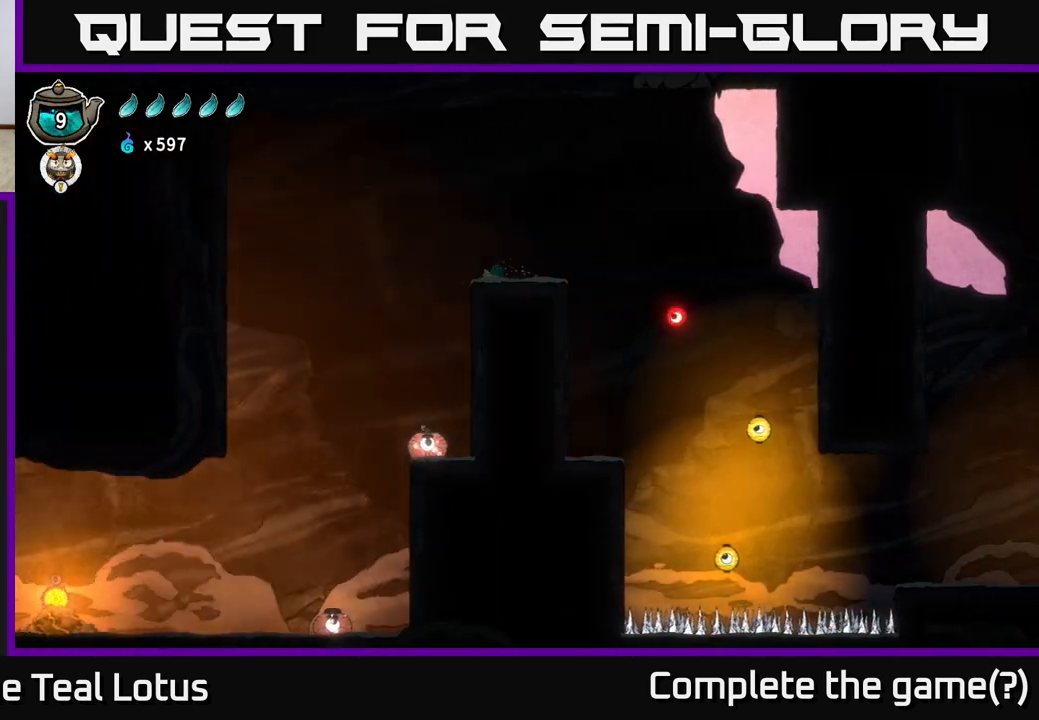
{"buttons": [], "left_stick": "left", "right_stick": "center", "events": []}
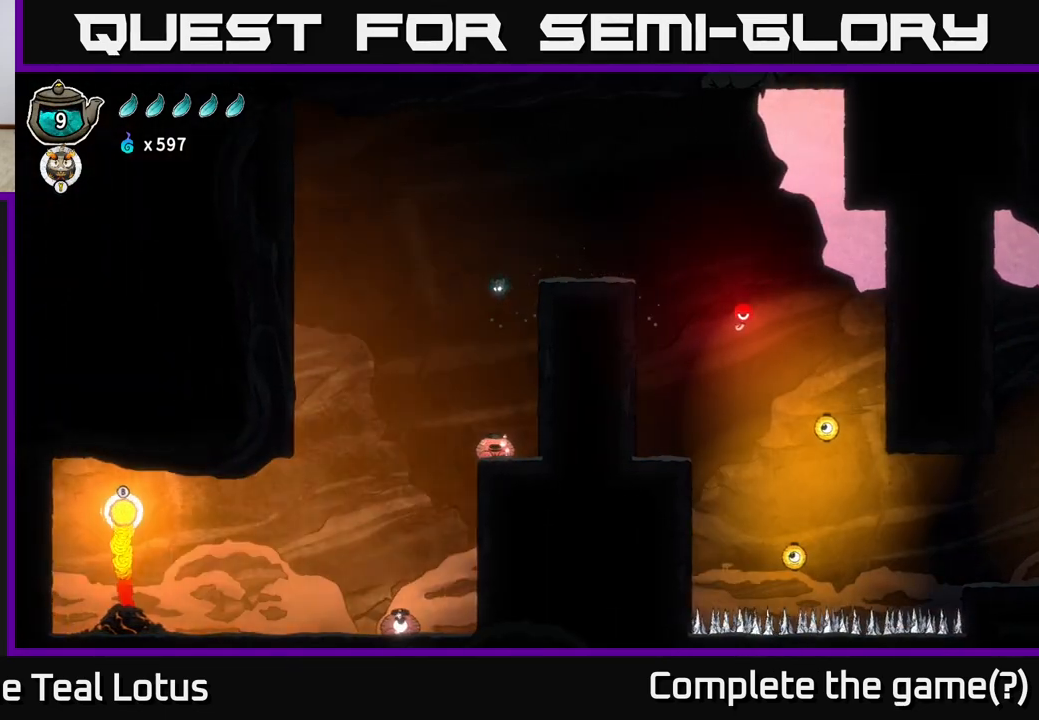
{"buttons": [], "left_stick": "left", "right_stick": "center", "events": []}
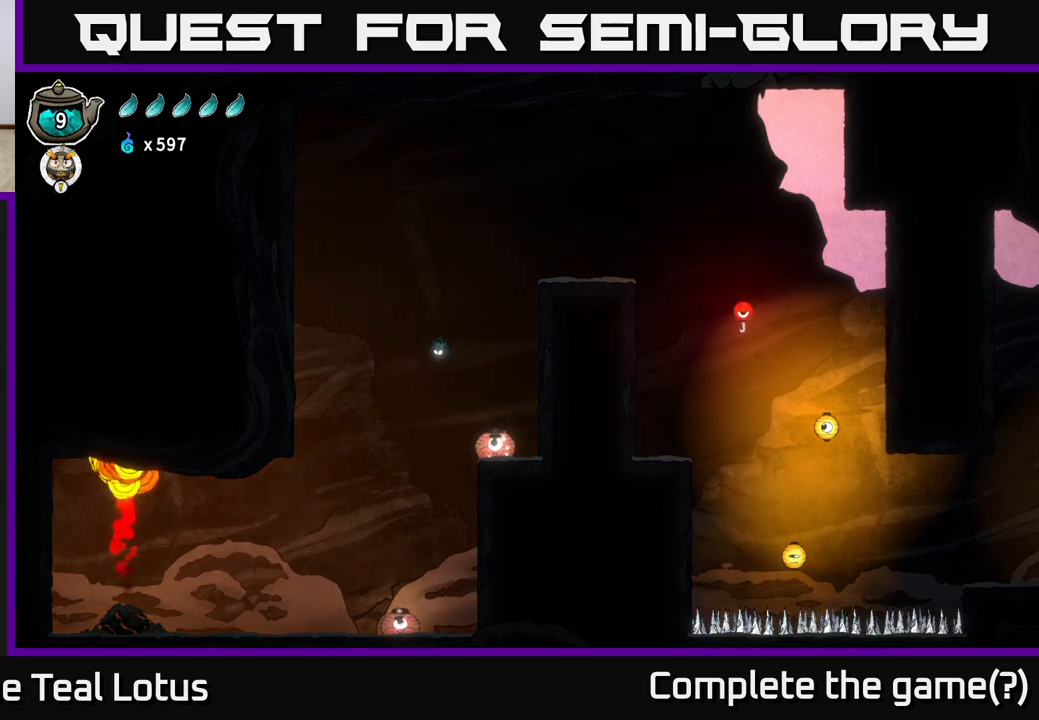
{"buttons": [], "left_stick": "left", "right_stick": "center", "events": []}
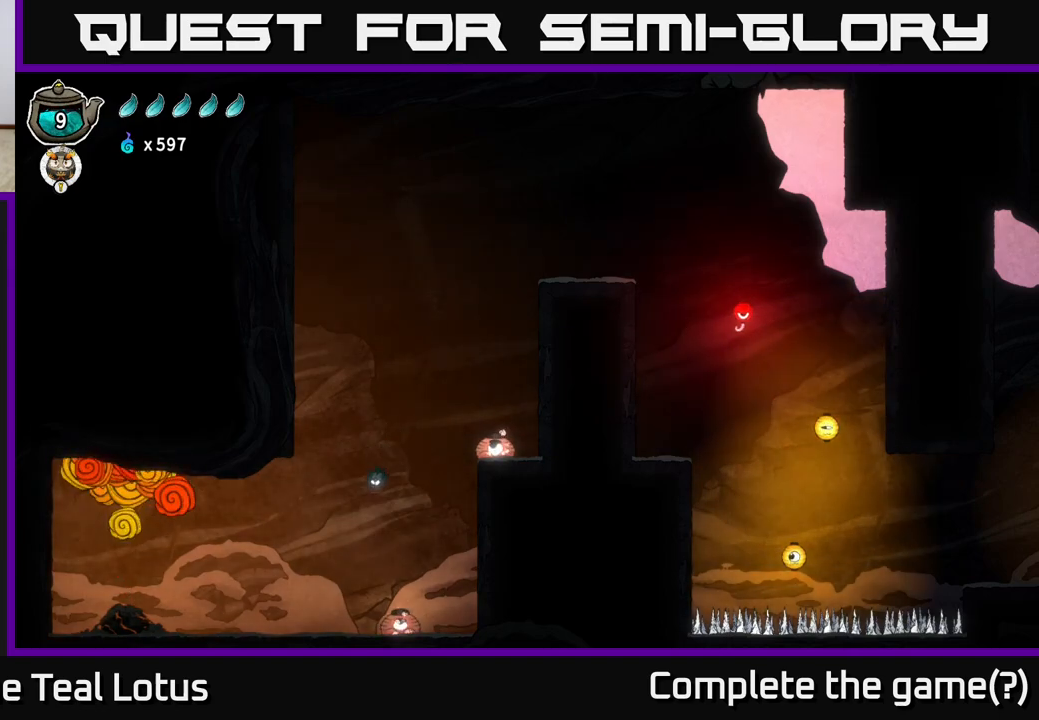
{"buttons": ["R2"], "left_stick": "left", "right_stick": "center", "events": [[400, "R2", "down"]]}
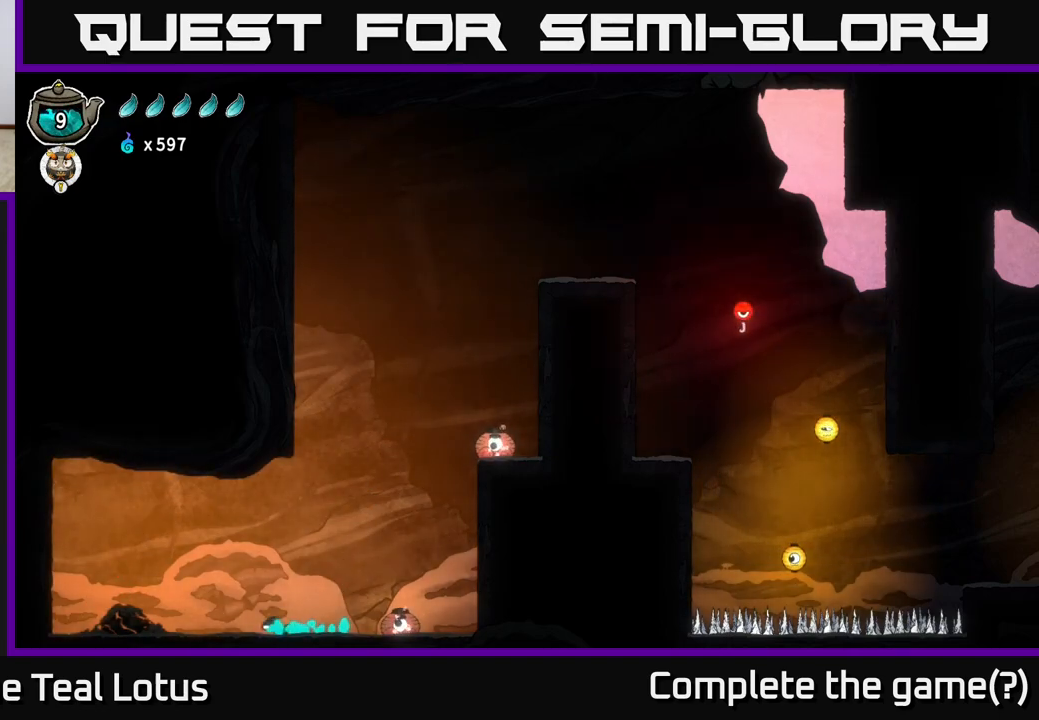
{"buttons": [], "left_stick": "left", "right_stick": "center", "events": [[350, "R2", "up"]]}
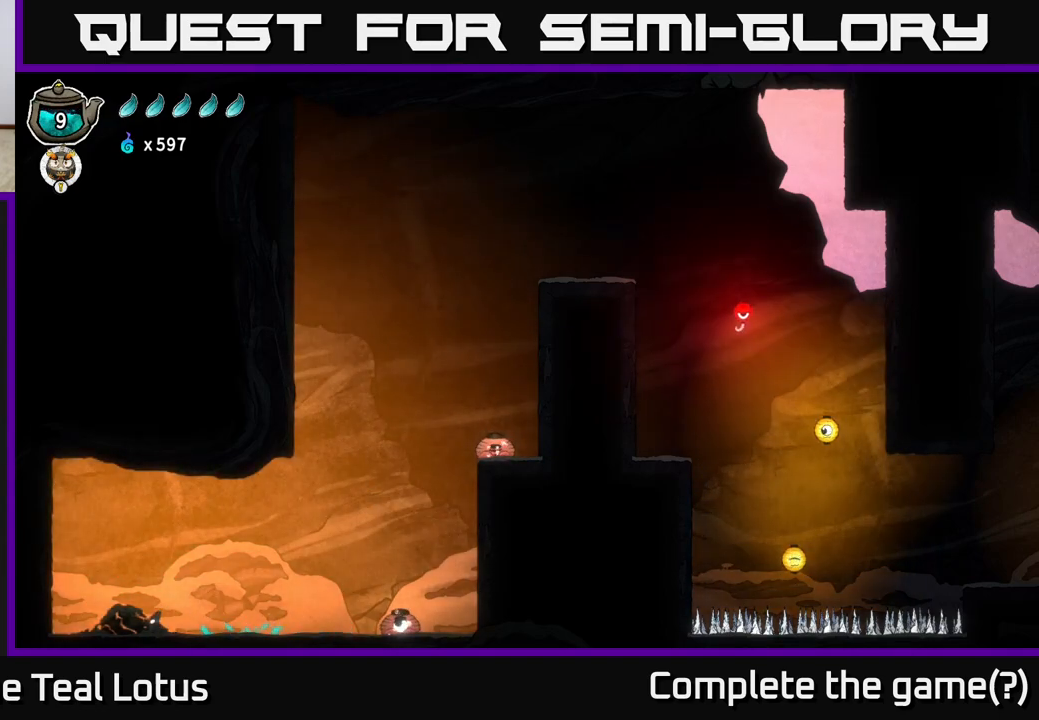
{"buttons": [], "left_stick": "center", "right_stick": "center", "events": [[300, "left_stick", "center"]]}
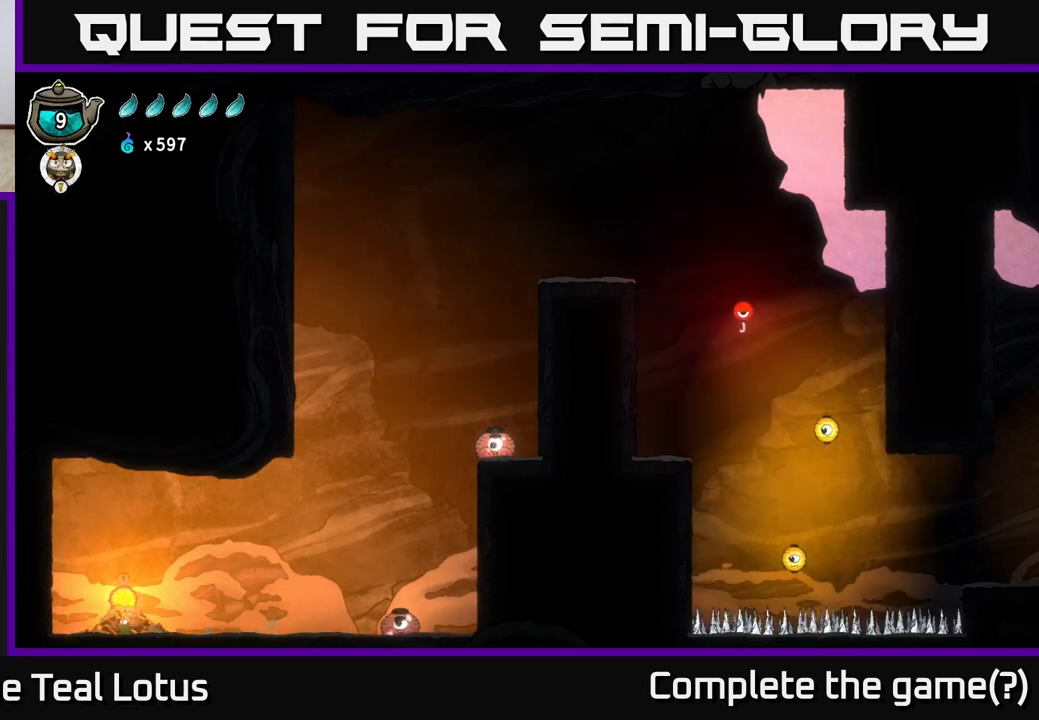
{"buttons": ["B"], "left_stick": "right", "right_stick": "center", "events": [[133, "A", "down"], [333, "left_stick", "up-right"], [350, "A", "up"], [350, "B", "down"], [467, "left_stick", "right"]]}
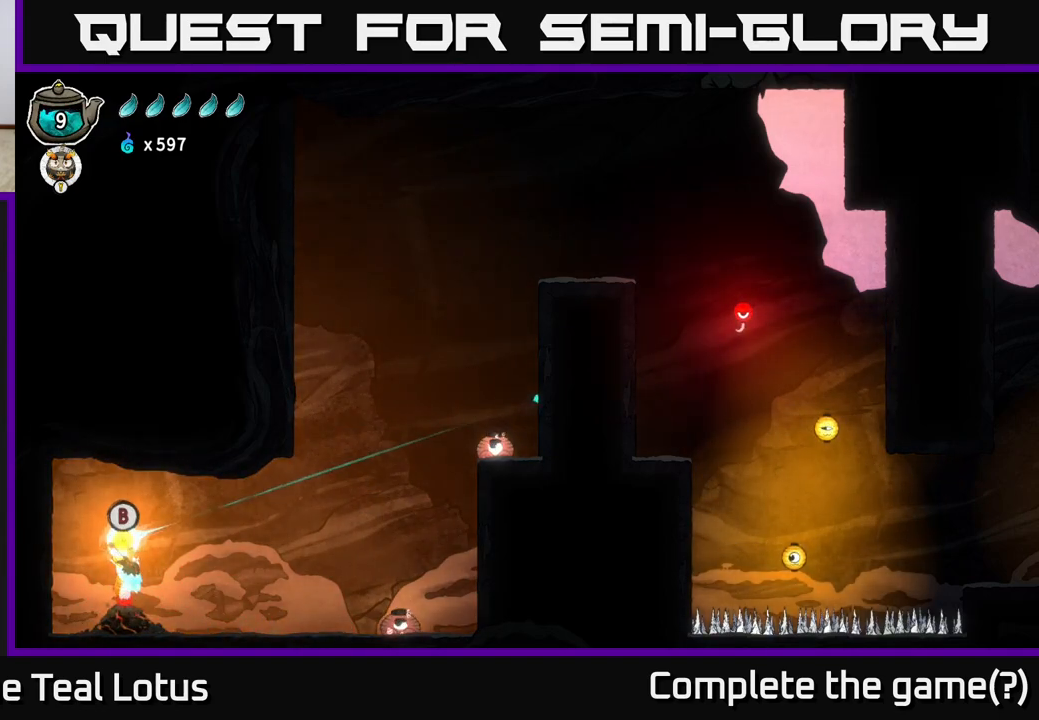
{"buttons": [], "left_stick": "right", "right_stick": "center", "events": [[167, "B", "up"]]}
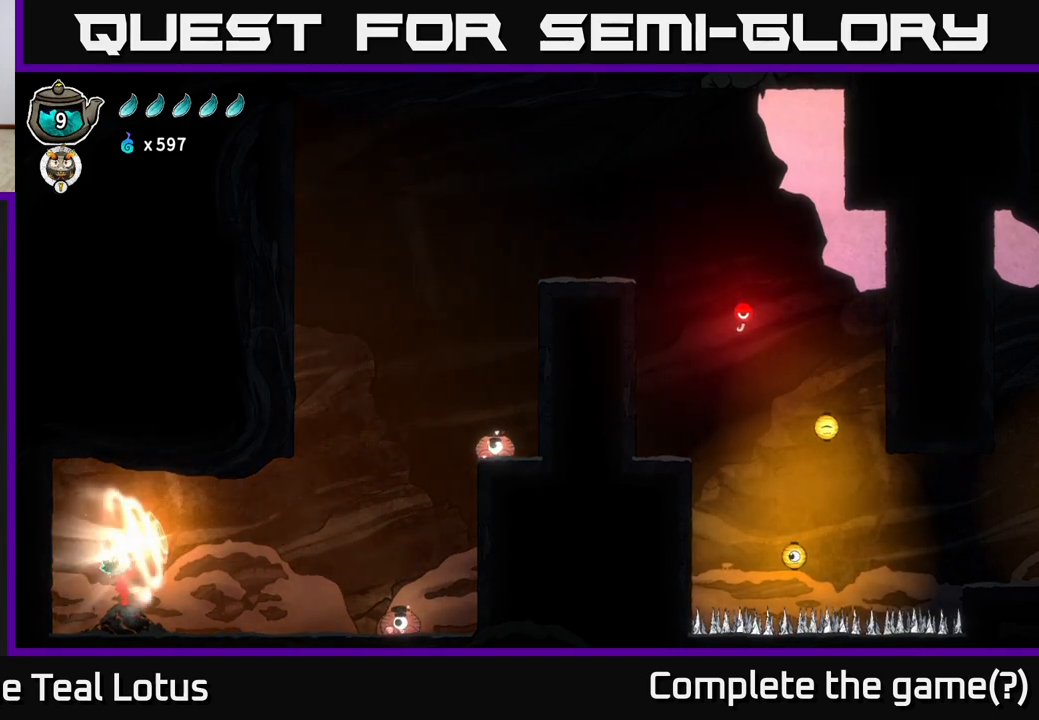
{"buttons": [], "left_stick": "right", "right_stick": "center", "events": []}
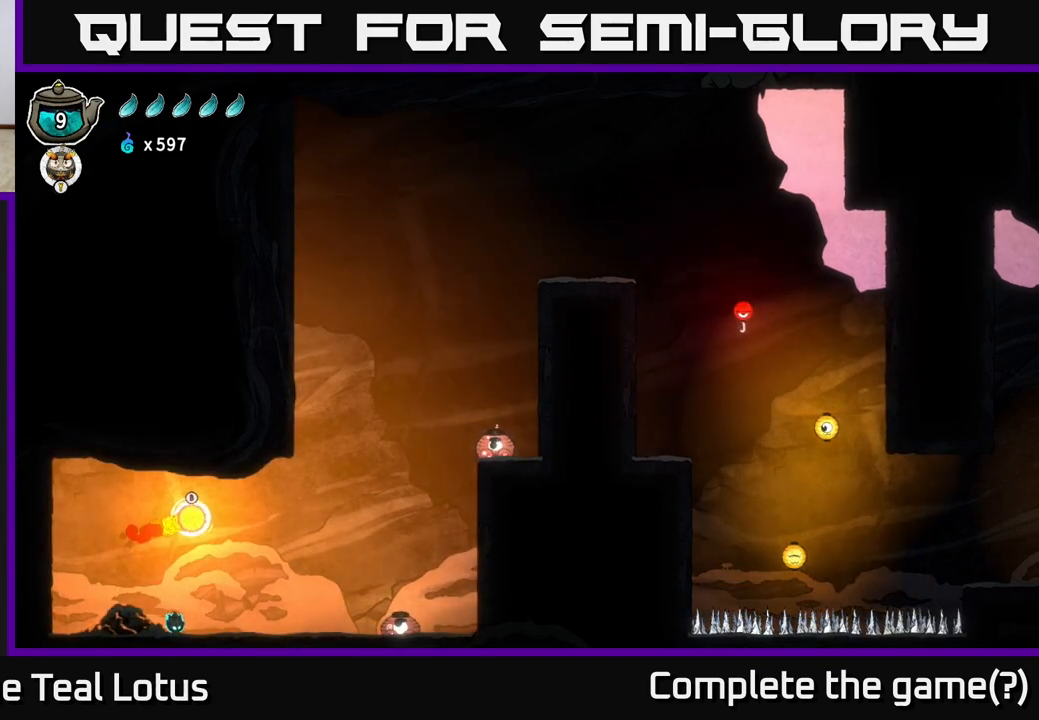
{"buttons": [], "left_stick": "right", "right_stick": "center", "events": []}
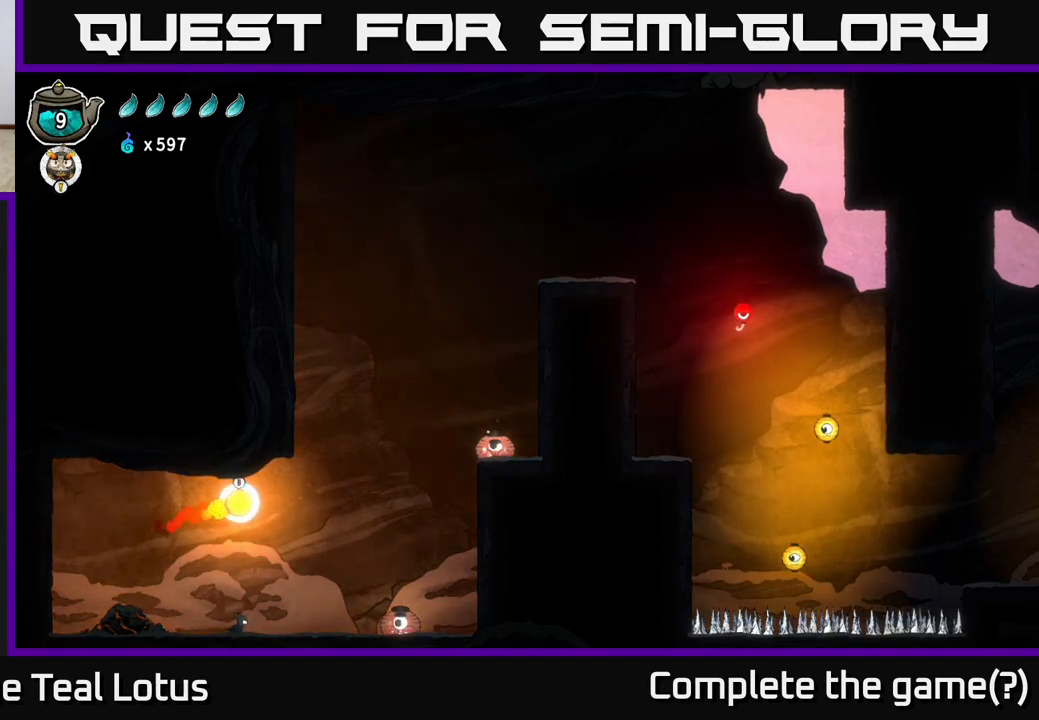
{"buttons": [], "left_stick": "right", "right_stick": "center", "events": []}
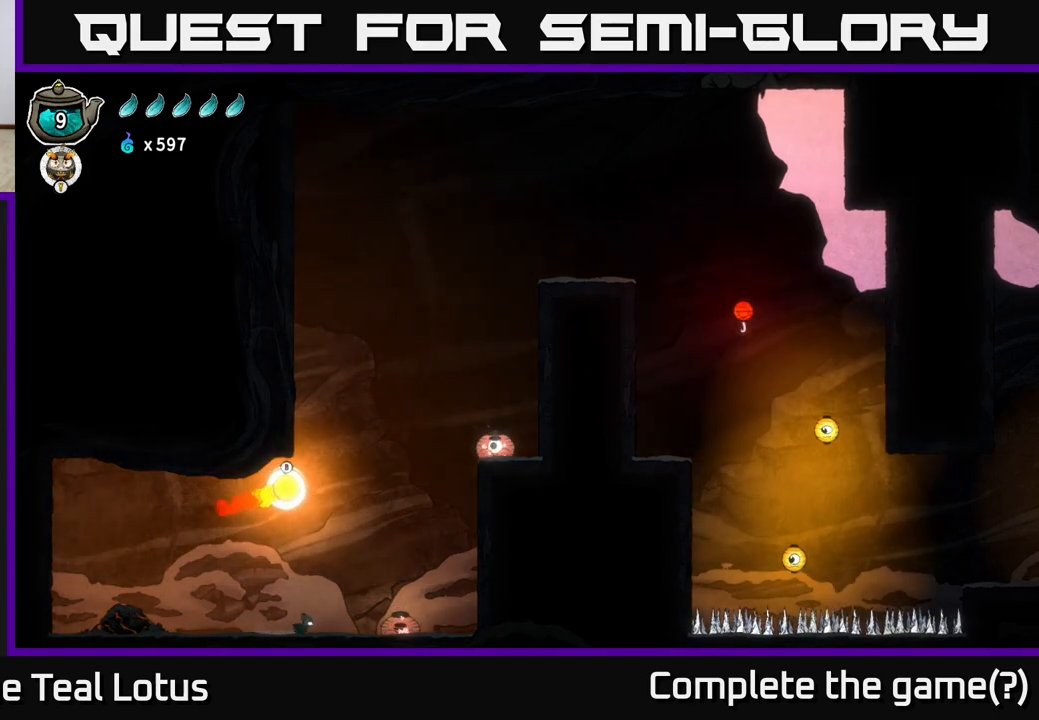
{"buttons": ["A"], "left_stick": "right", "right_stick": "center", "events": [[283, "A", "down"]]}
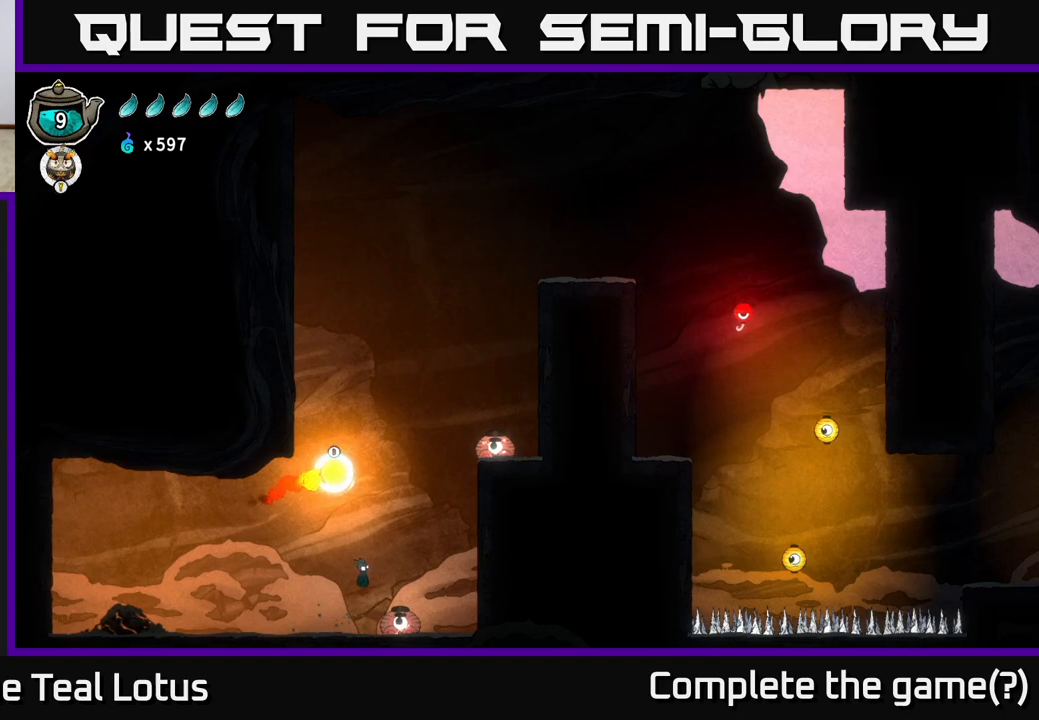
{"buttons": ["X"], "left_stick": "down", "right_stick": "center", "events": [[233, "A", "up"], [367, "X", "down"], [383, "left_stick", "down"]]}
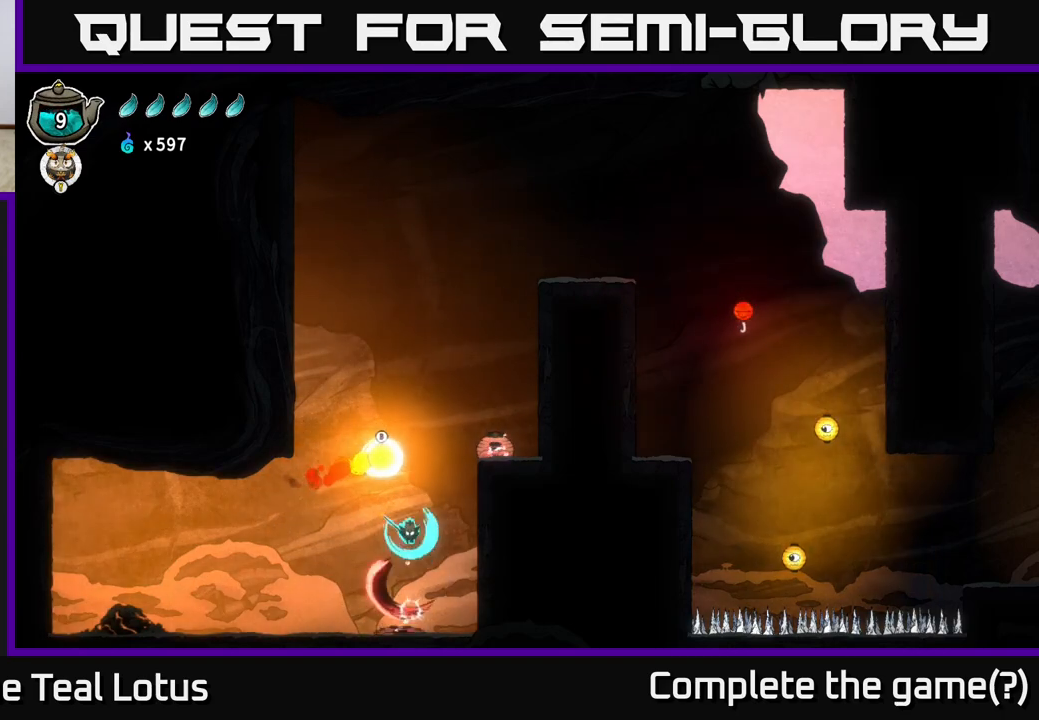
{"buttons": ["B"], "left_stick": "up-right", "right_stick": "center", "events": [[217, "X", "up"], [217, "left_stick", "center"], [283, "B", "down"], [317, "left_stick", "up"], [500, "left_stick", "up-right"]]}
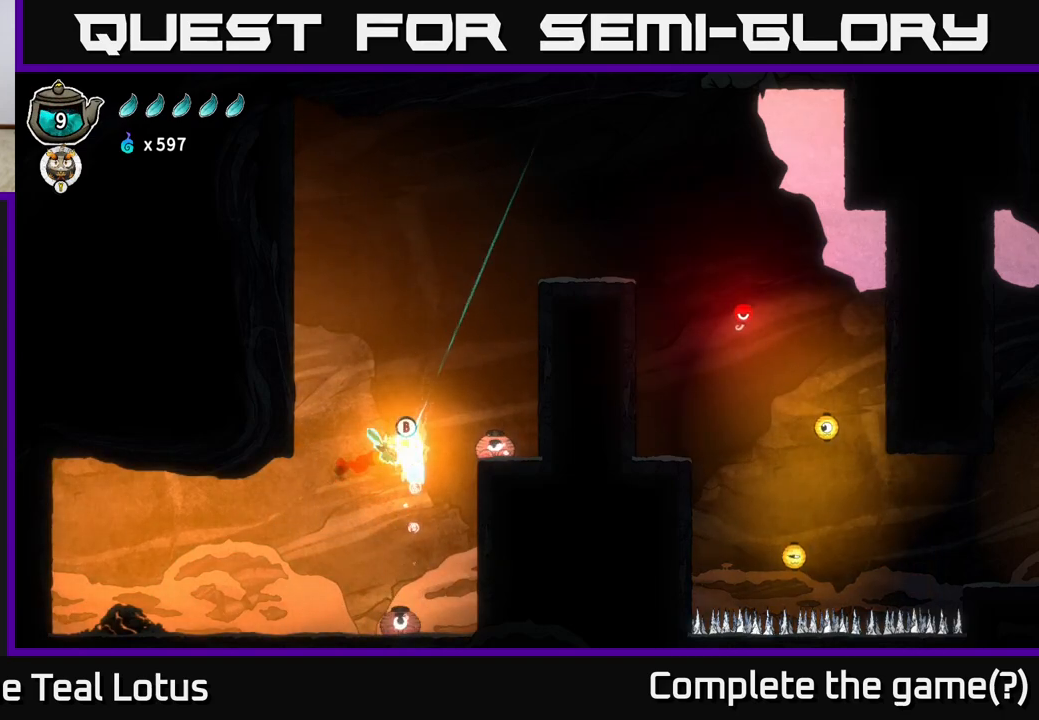
{"buttons": ["A"], "left_stick": "up-right", "right_stick": "center", "events": [[167, "B", "up"], [317, "A", "down"]]}
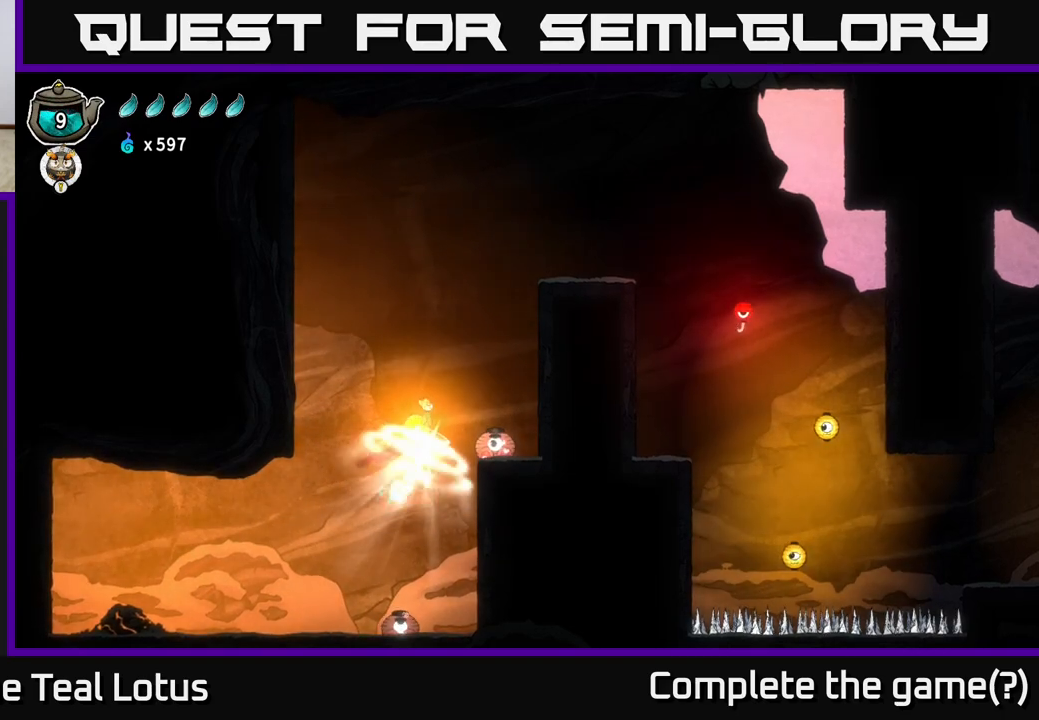
{"buttons": ["X"], "left_stick": "down", "right_stick": "center", "events": [[33, "left_stick", "right"], [383, "A", "up"], [383, "X", "down"], [417, "left_stick", "down"]]}
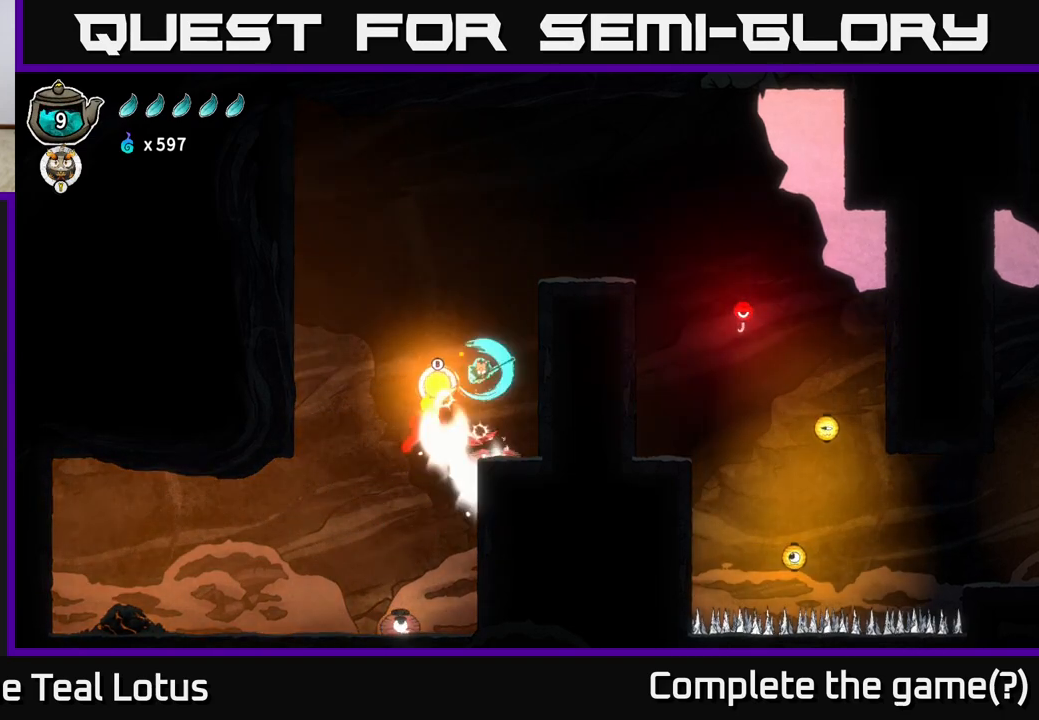
{"buttons": [], "left_stick": "center", "right_stick": "center", "events": [[300, "left_stick", "center"], [417, "X", "up"]]}
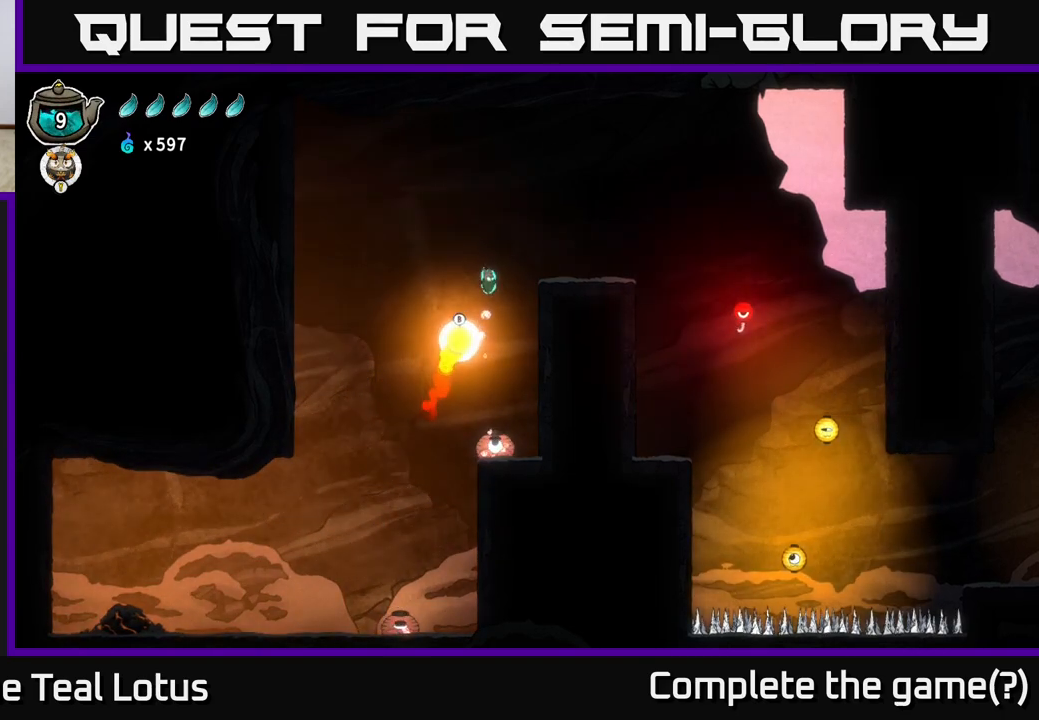
{"buttons": [], "left_stick": "right", "right_stick": "center", "events": [[17, "left_stick", "right"], [83, "A", "down"], [383, "A", "up"]]}
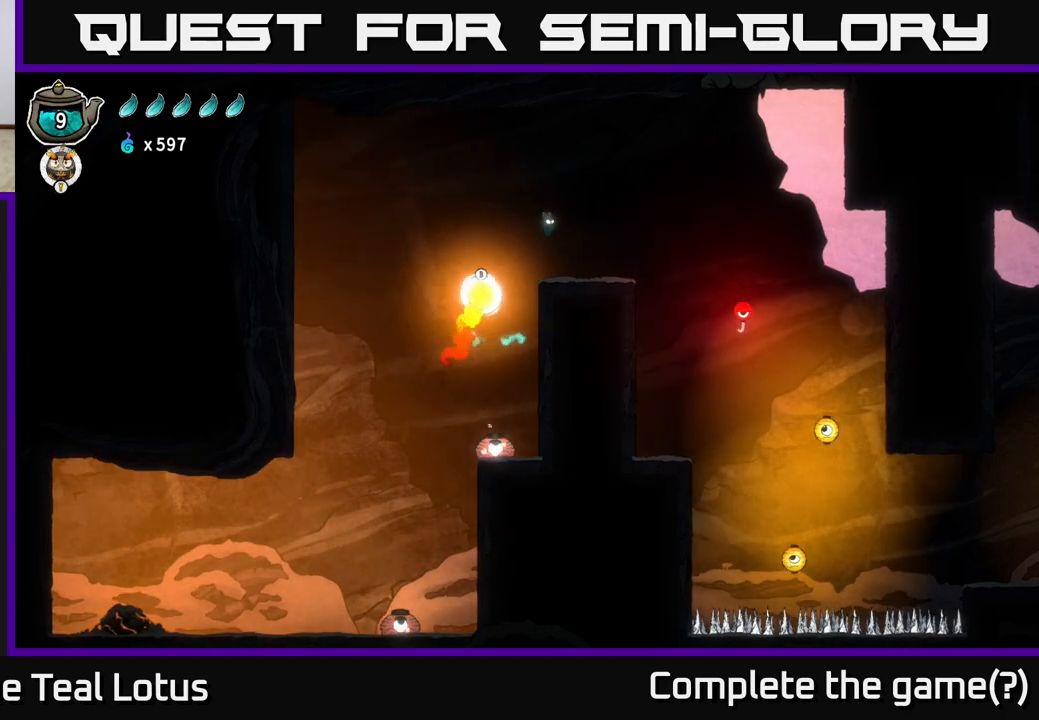
{"buttons": [], "left_stick": "center", "right_stick": "center", "events": [[200, "left_stick", "center"]]}
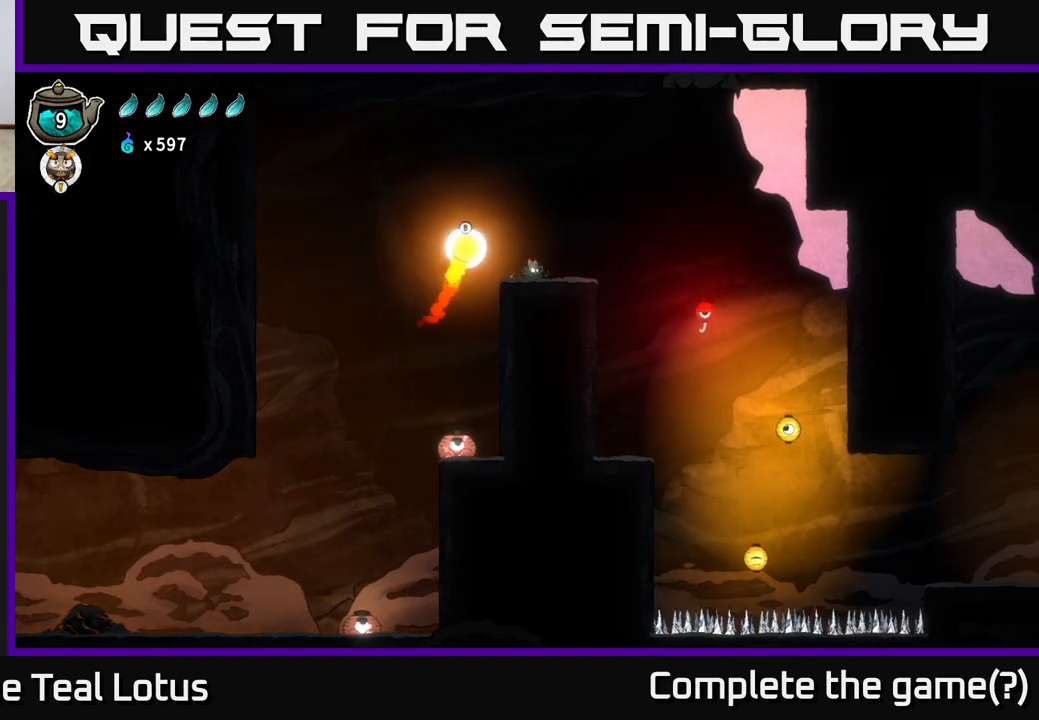
{"buttons": ["B"], "left_stick": "up-left", "right_stick": "center", "events": [[150, "A", "down"], [183, "left_stick", "up-left"], [483, "A", "up"], [500, "B", "down"]]}
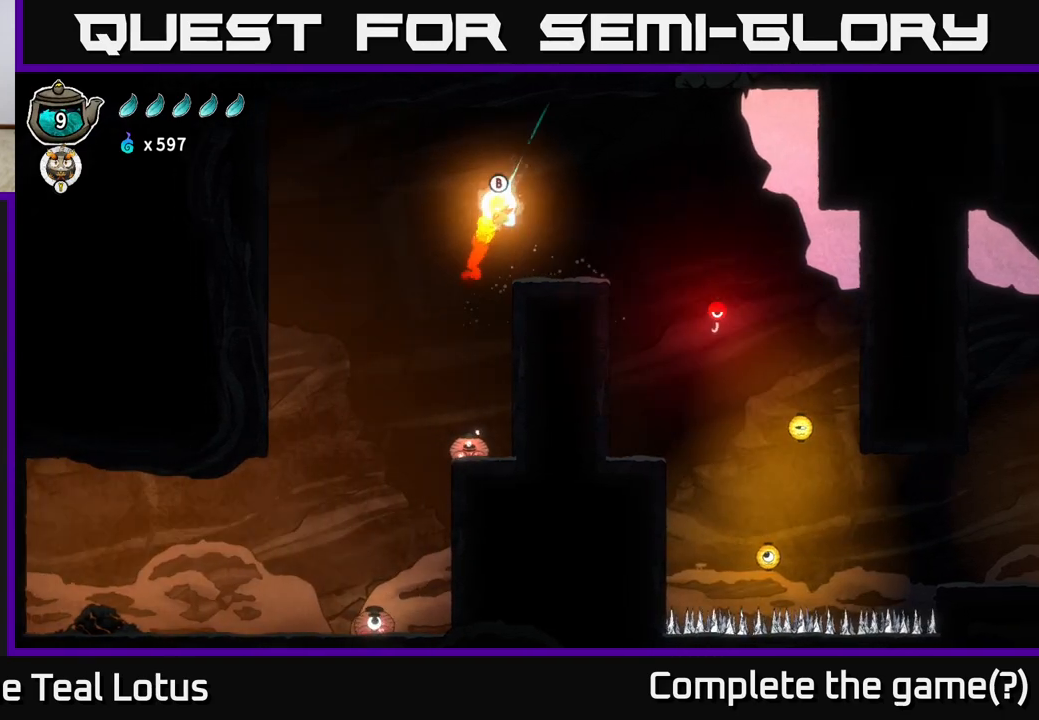
{"buttons": [], "left_stick": "right", "right_stick": "center", "events": [[33, "left_stick", "right"], [250, "B", "up"]]}
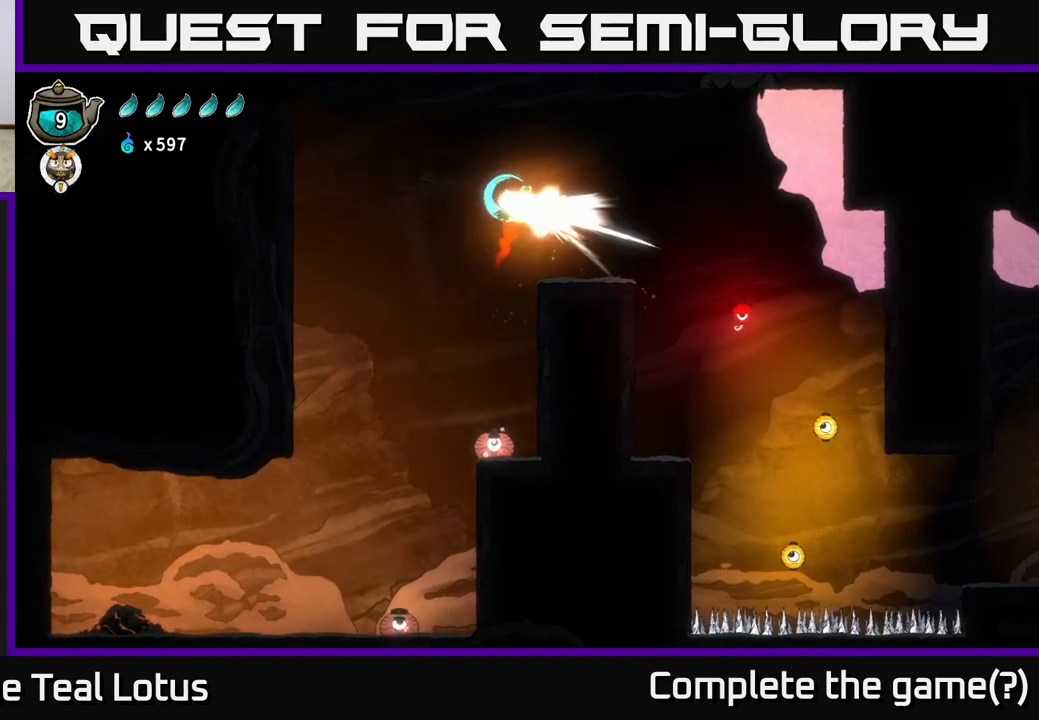
{"buttons": [], "left_stick": "right", "right_stick": "center", "events": []}
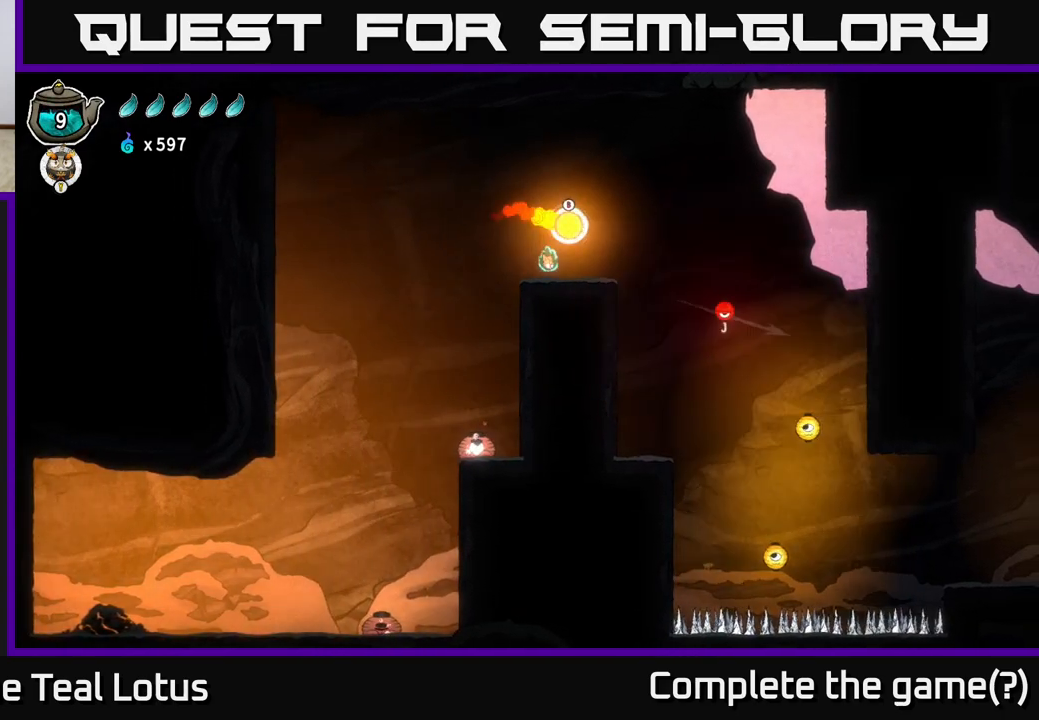
{"buttons": [], "left_stick": "right", "right_stick": "center", "events": [[333, "A", "down"], [450, "A", "up"]]}
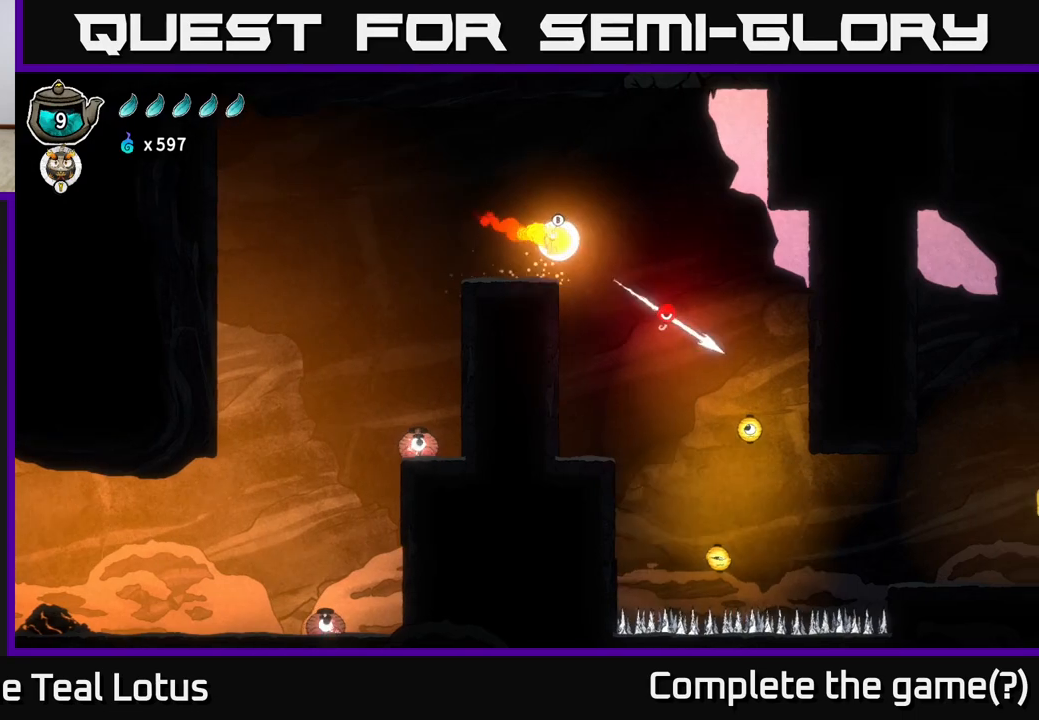
{"buttons": ["B"], "left_stick": "down-right", "right_stick": "center", "events": [[50, "left_stick", "down-right"], [67, "B", "down"]]}
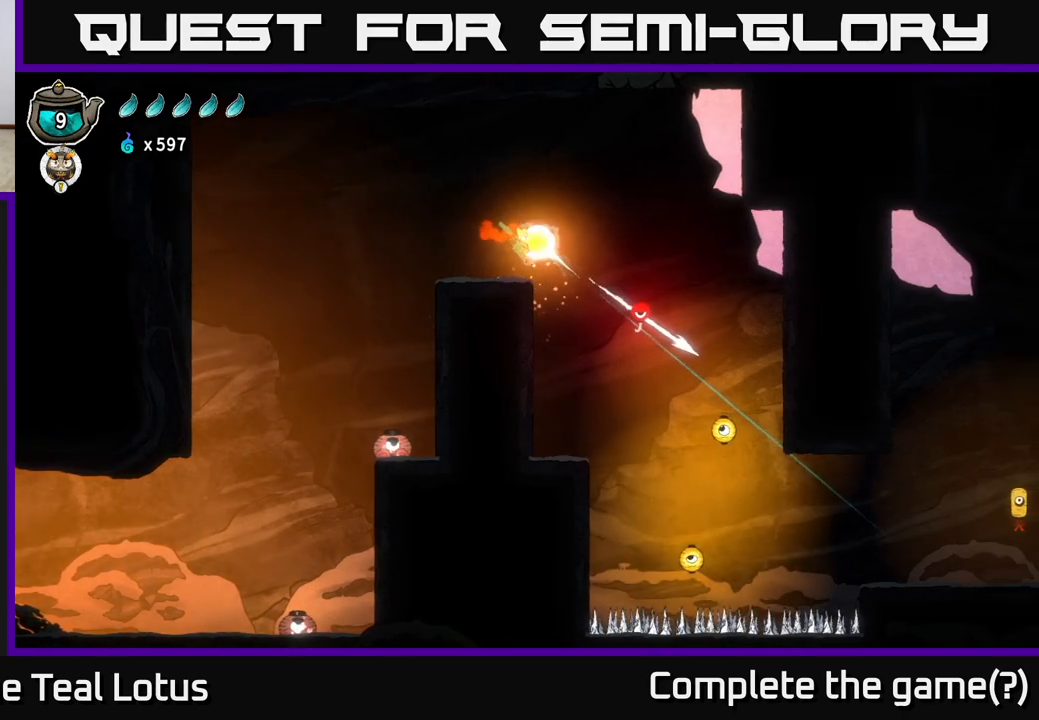
{"buttons": ["B"], "left_stick": "down-right", "right_stick": "center", "events": []}
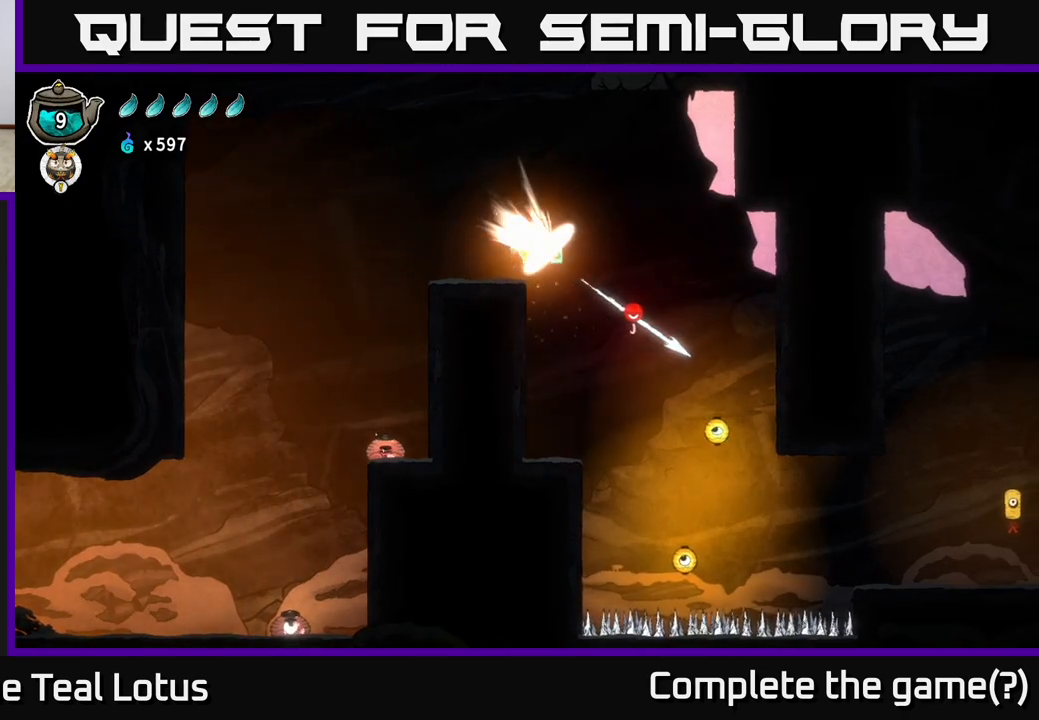
{"buttons": [], "left_stick": "down-right", "right_stick": "center", "events": [[17, "B", "up"]]}
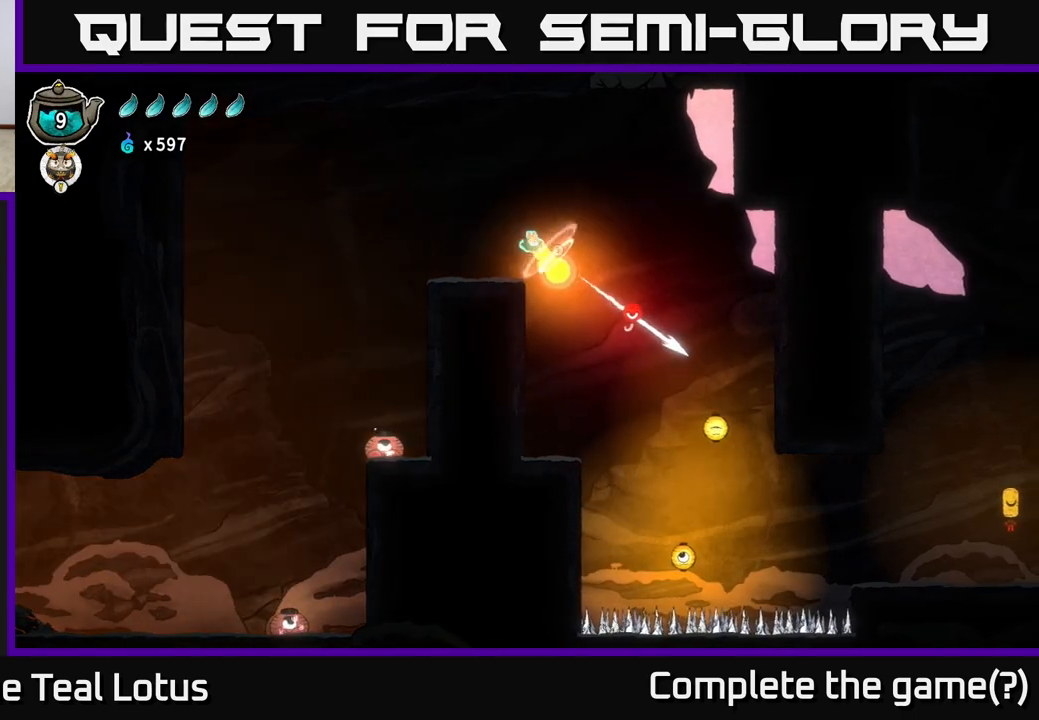
{"buttons": [], "left_stick": "center", "right_stick": "center", "events": [[33, "left_stick", "center"], [250, "left_stick", "right"], [417, "left_stick", "center"]]}